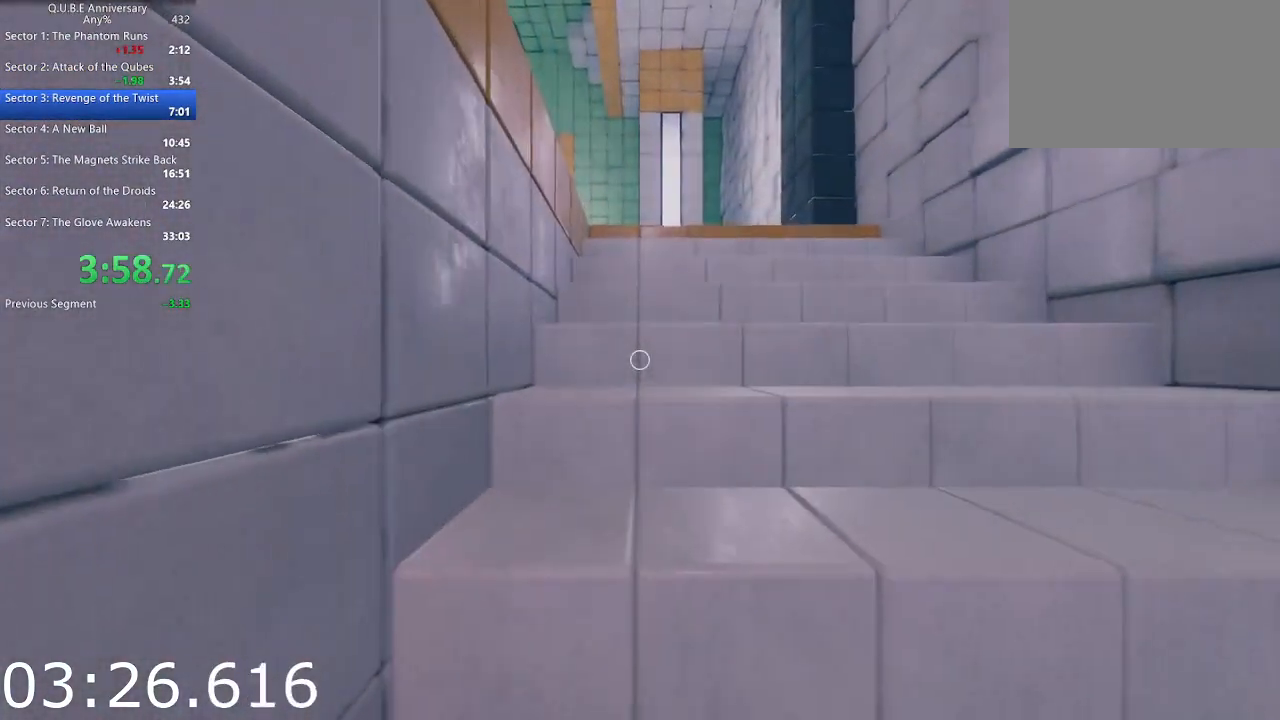
Gameplay with keyboard and mouse; each line is a JSON object with the keys and mouse buttons held at the frame after it. "events" lists presses ("down") and releases ("up") of "1", "2", "3", "4", "5", "a", "alt", "c", "ctrl", "d", "e", "escape", "f", "q", "r", "s", "shift", "space", "tab", "v", "w", "x", "z", "mouse_left", "mouse_middle", "mouse_right", "mouse_wheel_up" and "mouse_wheel_down" between this image and that frame as [ms after this image, input, new state], when the widget could be followed in between. "mouse_left", "mouse_middle", "mouse_right", "mouse_wheel_up", "mouse_wheel_down" = the "left", "middle", "right", "wheel_up", "wheel_down" buttons of the "mouse" list. No other keys are recorded. Not read: mouse_move.
{"keys": ["w"], "mouse": [], "events": [[217, "space", "down"], [350, "space", "up"]]}
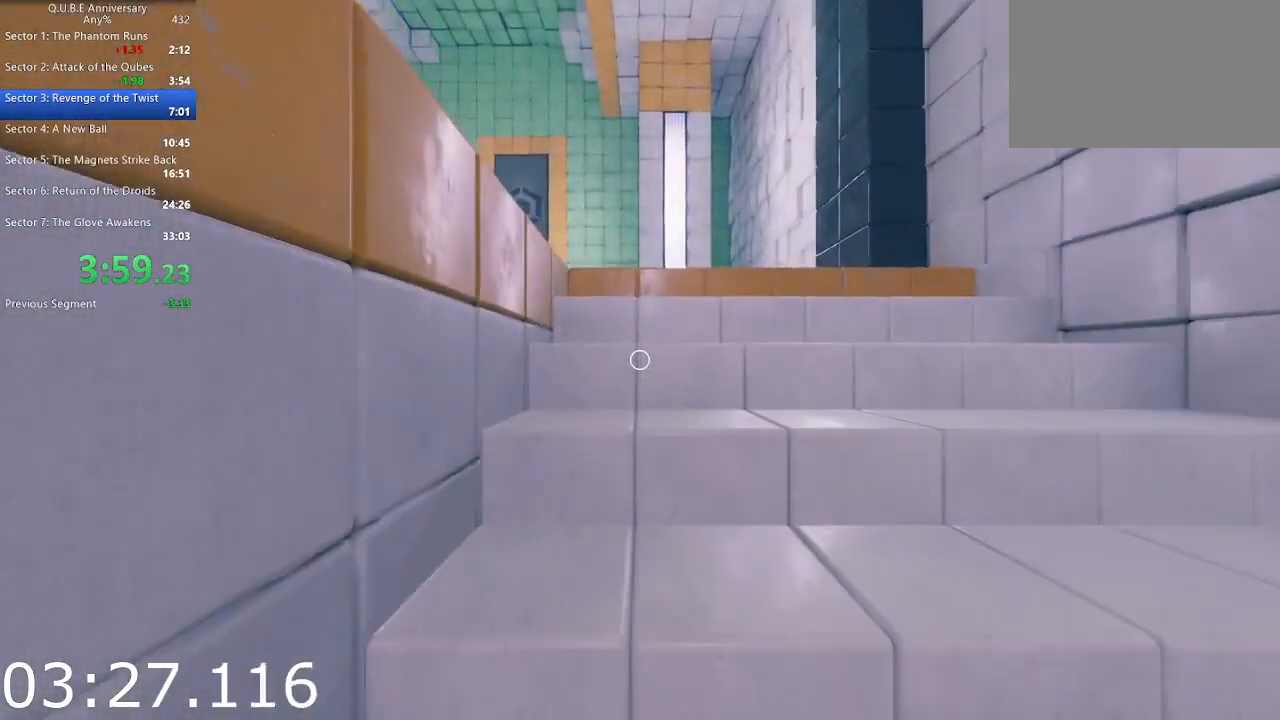
{"keys": ["w"], "mouse": [], "events": [[283, "space", "down"], [417, "space", "up"]]}
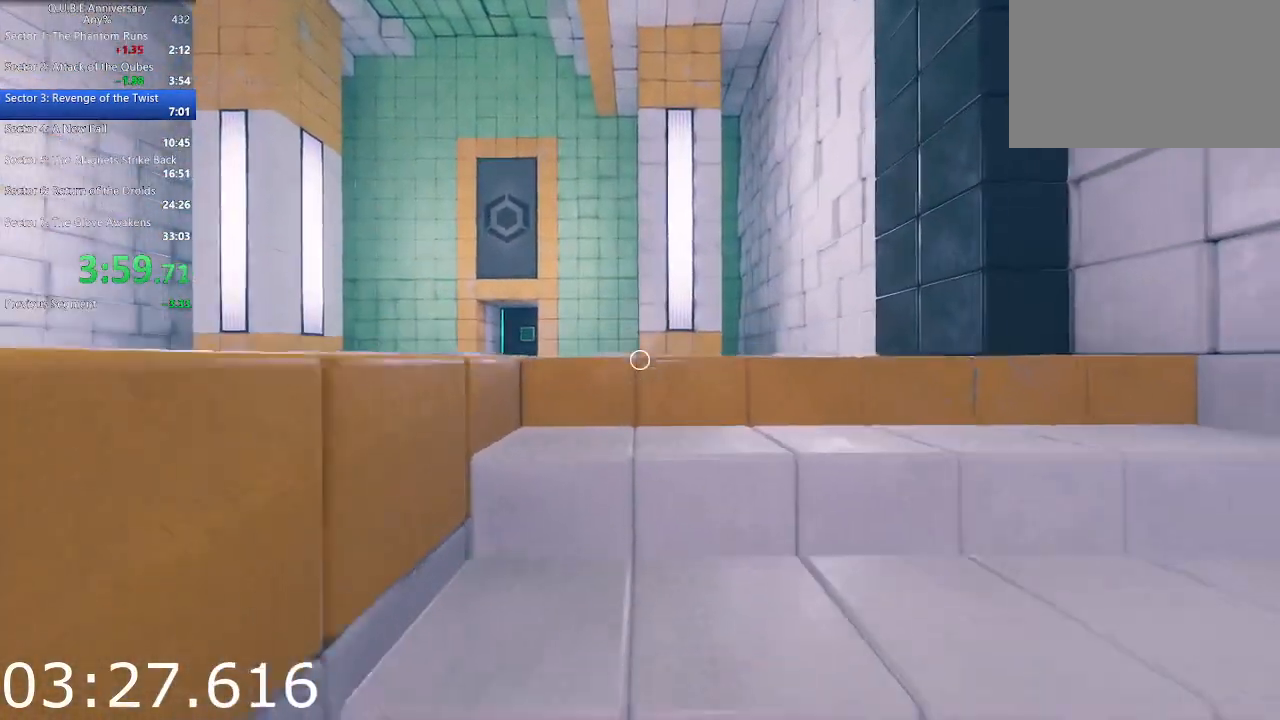
{"keys": ["w"], "mouse": [], "events": [[283, "a", "down"], [483, "a", "up"]]}
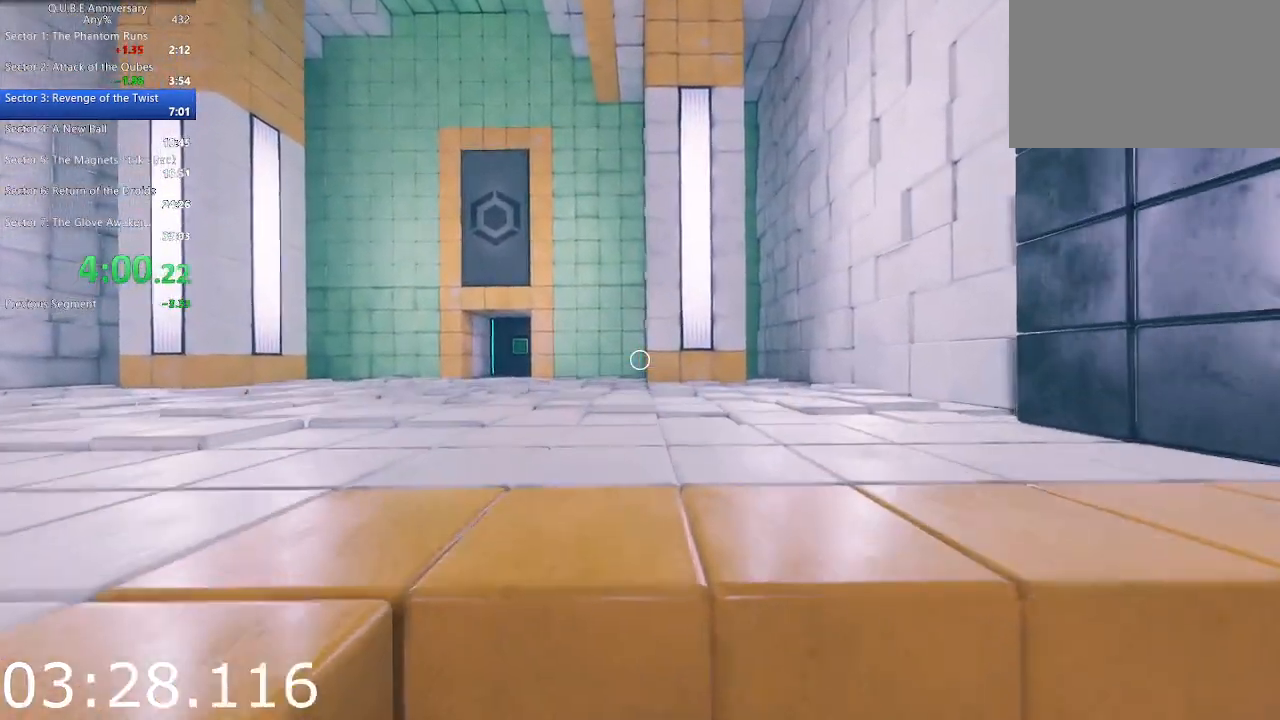
{"keys": ["a", "w"], "mouse": [], "events": [[317, "a", "down"]]}
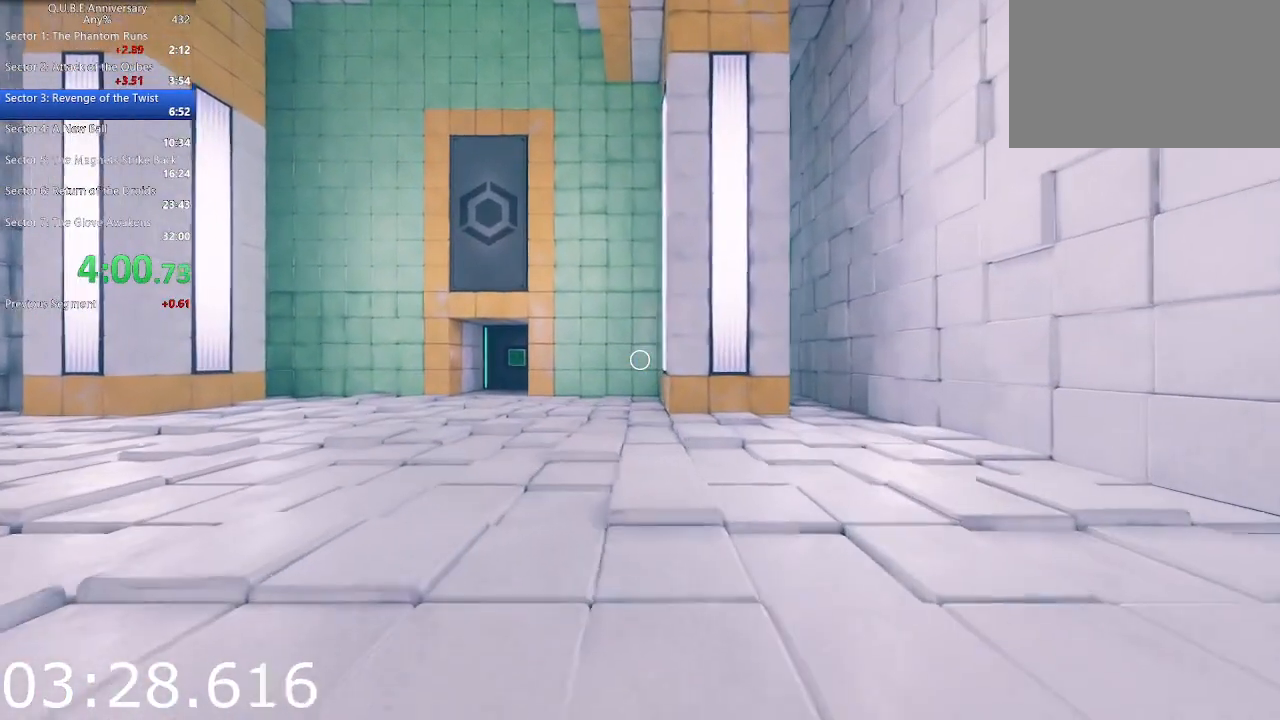
{"keys": ["w"], "mouse": [], "events": [[83, "a", "up"], [233, "a", "down"], [417, "a", "up"]]}
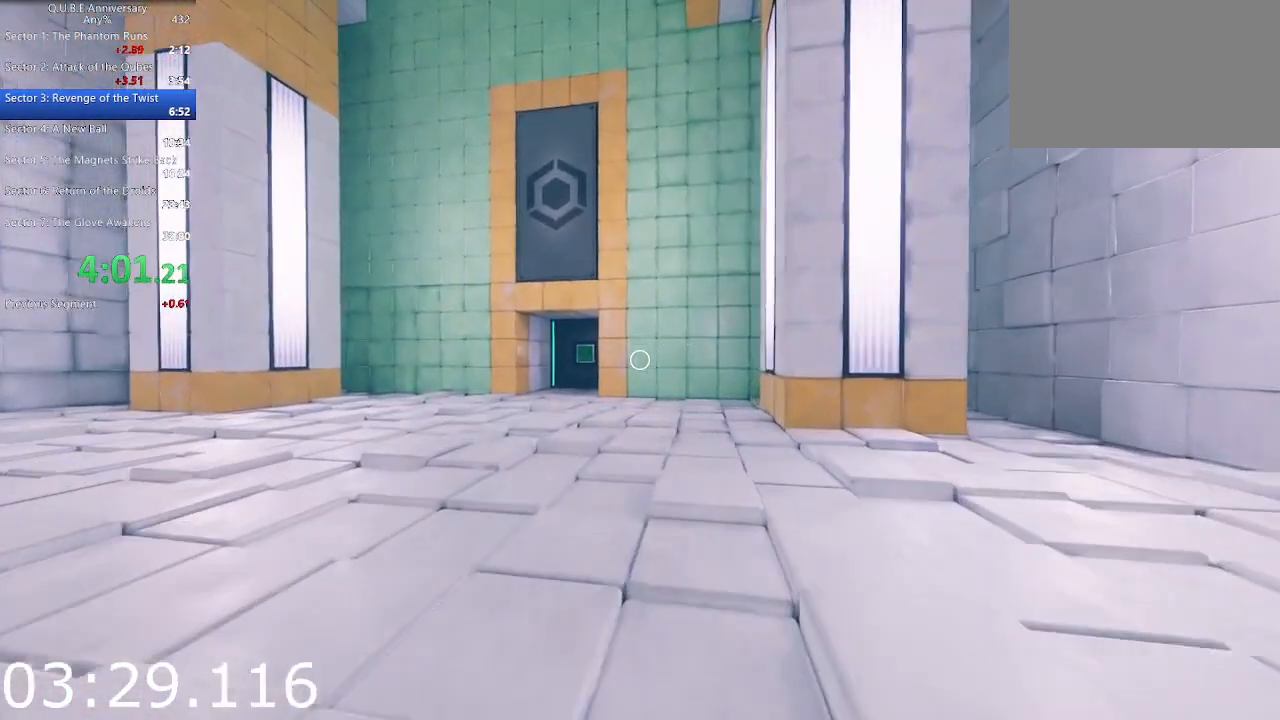
{"keys": ["a", "w"], "mouse": [], "events": [[67, "space", "down"], [200, "space", "up"], [383, "a", "down"]]}
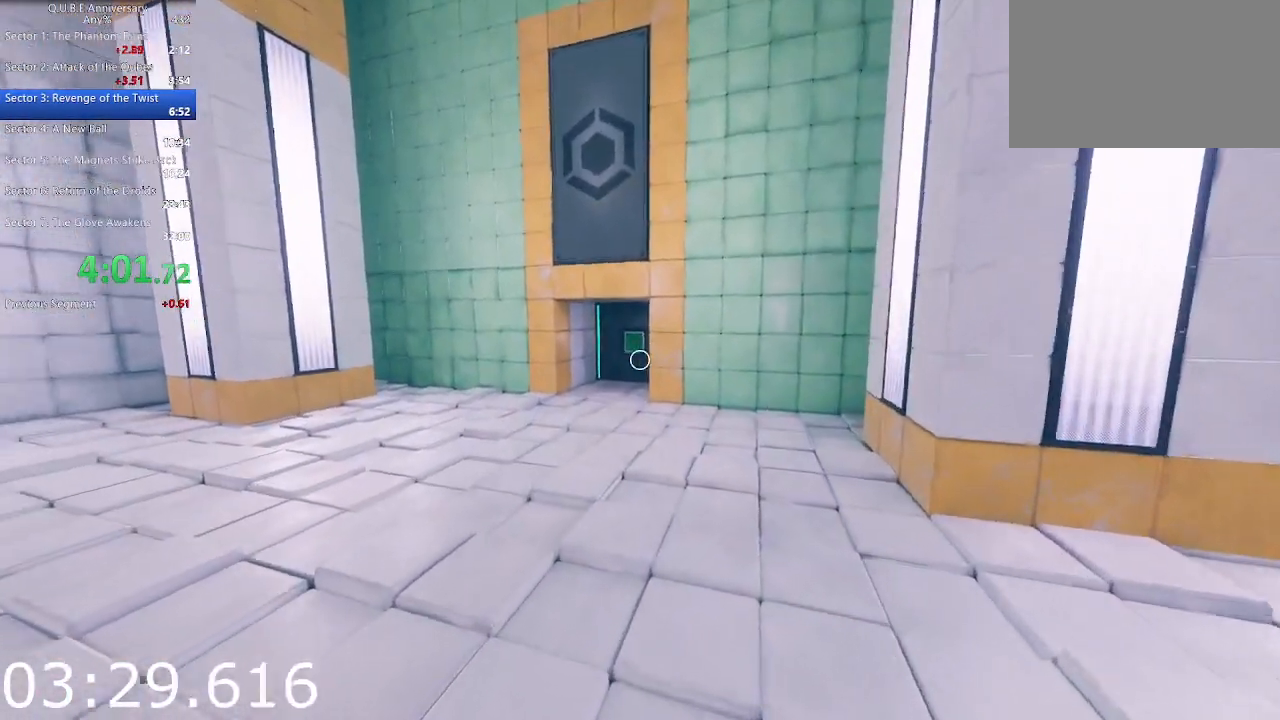
{"keys": ["w"], "mouse": [], "events": [[167, "a", "up"], [300, "space", "down"], [400, "space", "up"]]}
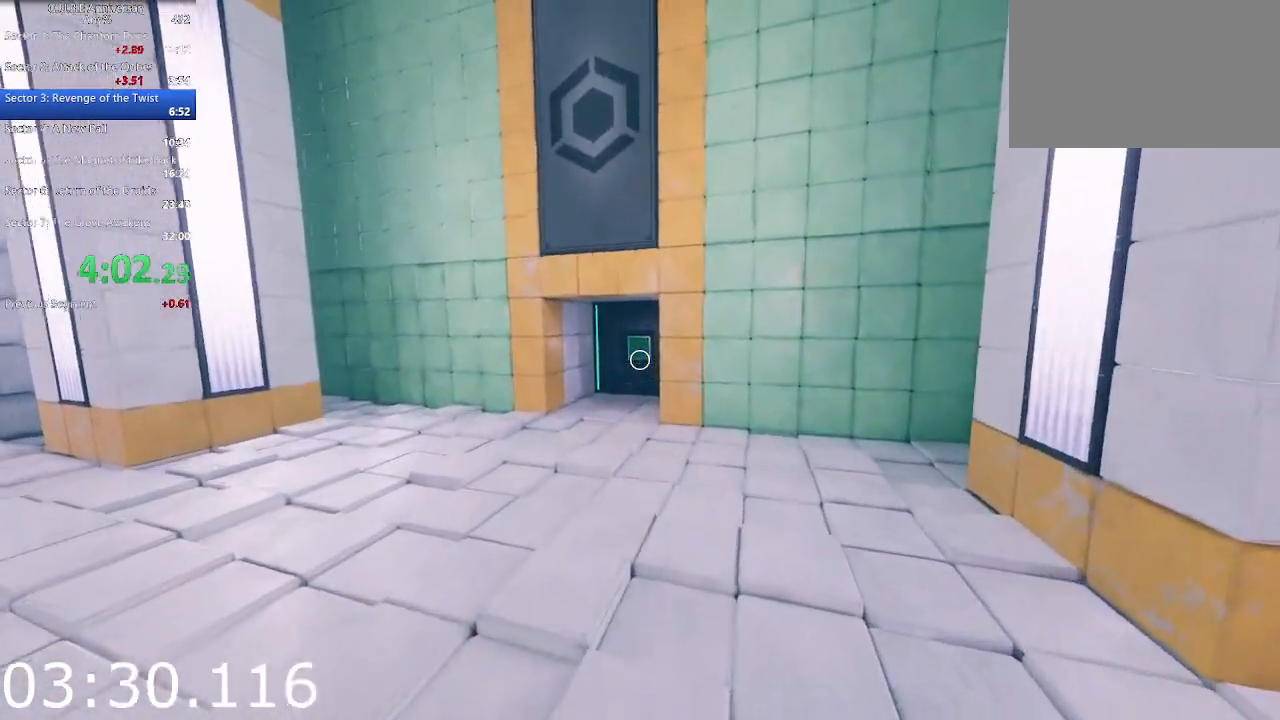
{"keys": ["w"], "mouse": [], "events": []}
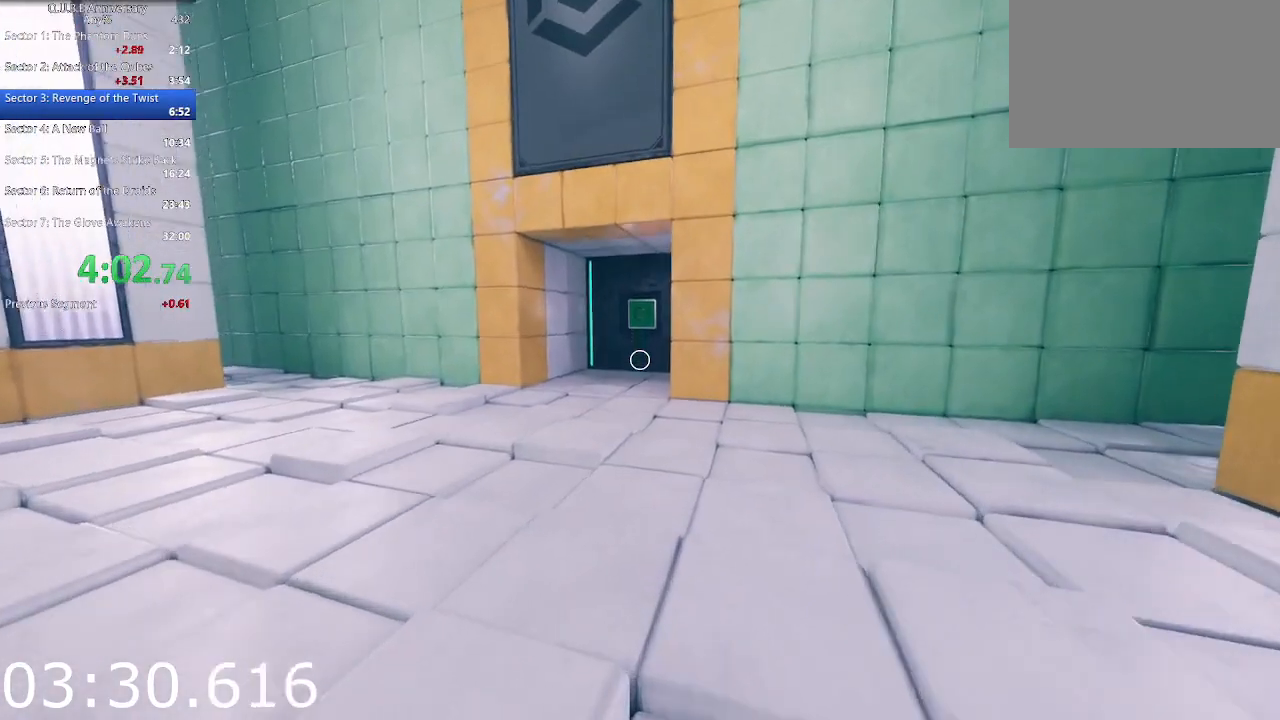
{"keys": ["w"], "mouse": [], "events": [[100, "space", "down"], [200, "space", "up"], [333, "a", "down"], [483, "a", "up"]]}
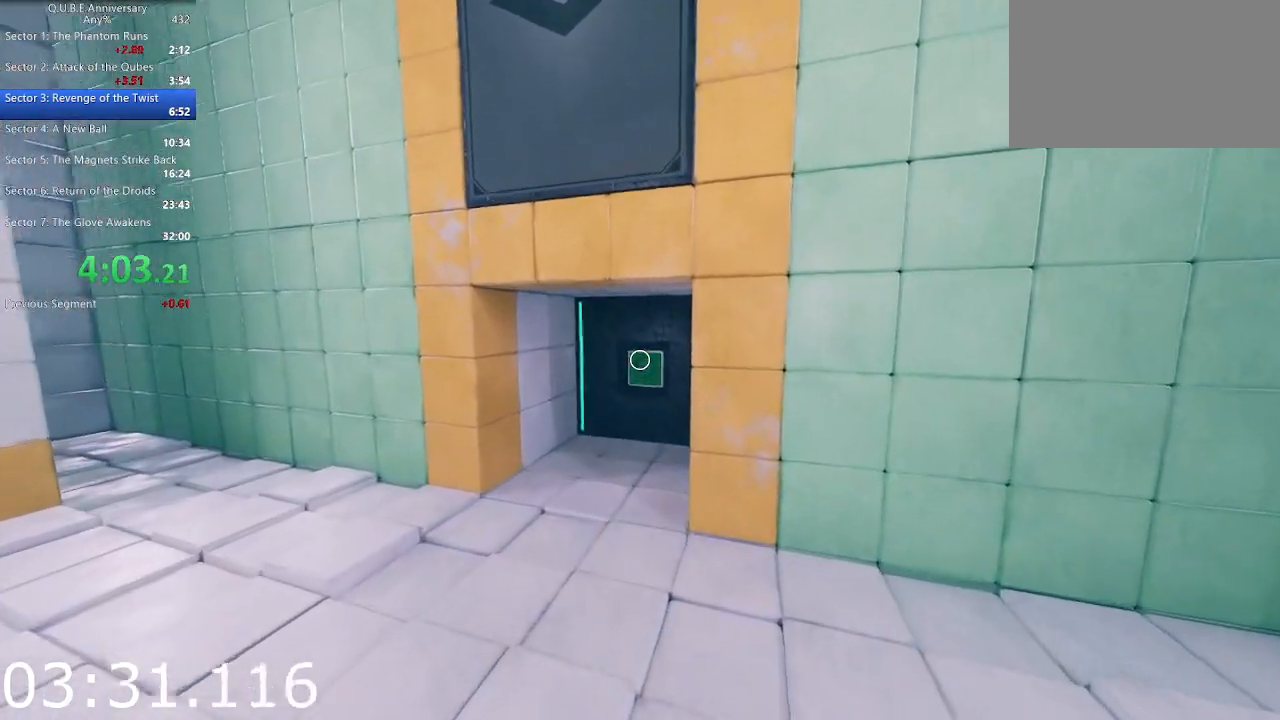
{"keys": ["w"], "mouse": [], "events": [[350, "space", "down"], [450, "a", "down"], [450, "space", "up"], [500, "a", "up"]]}
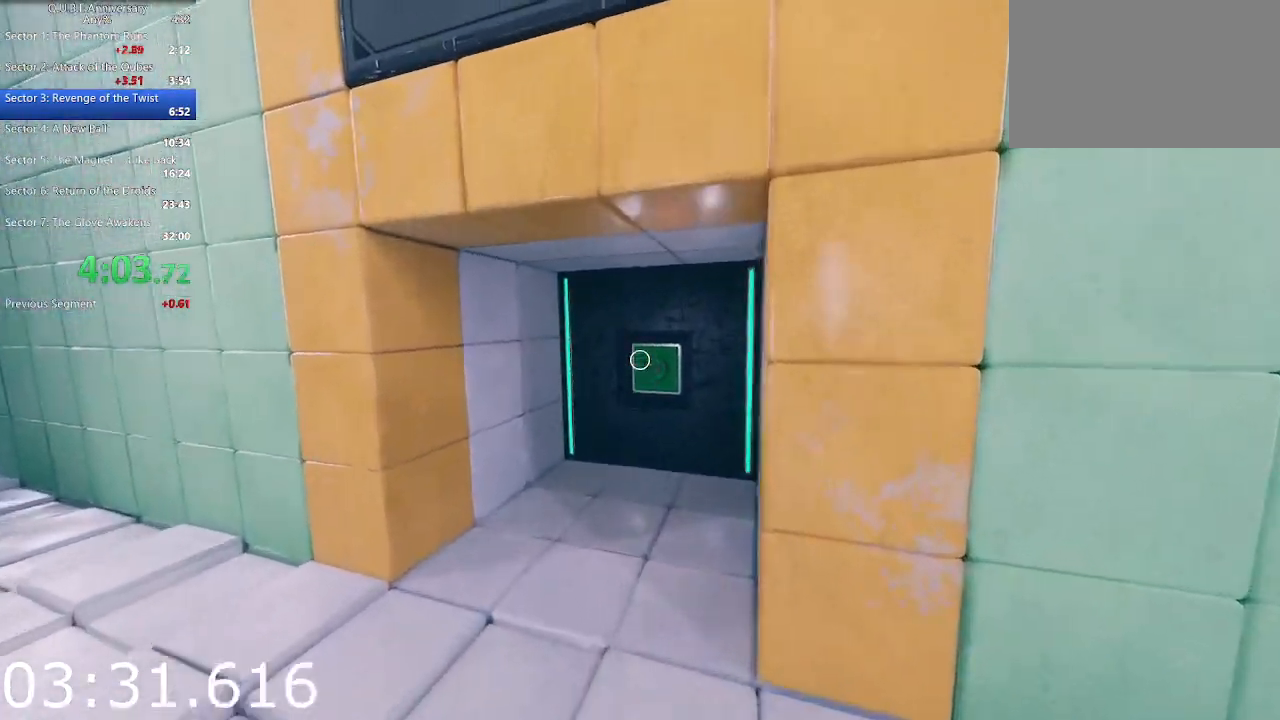
{"keys": ["d", "w"], "mouse": [], "events": [[283, "d", "down"]]}
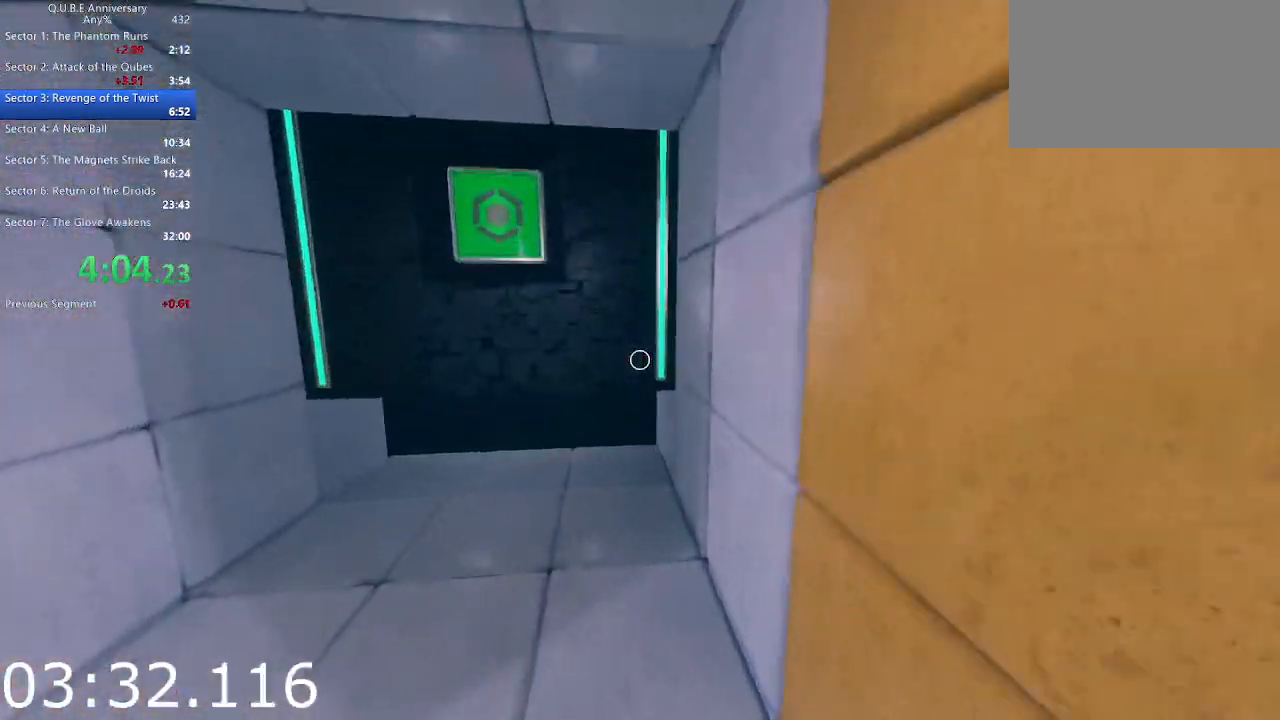
{"keys": ["w"], "mouse": [], "events": [[67, "d", "up"]]}
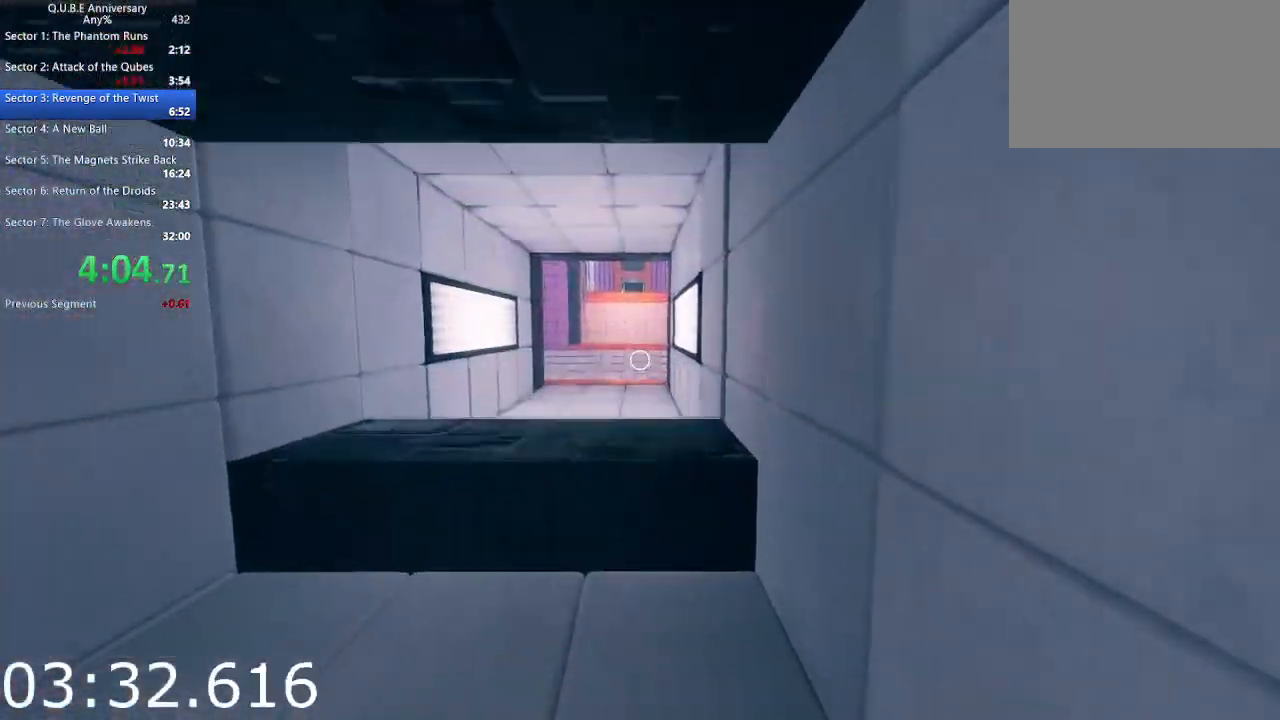
{"keys": ["w"], "mouse": [], "events": []}
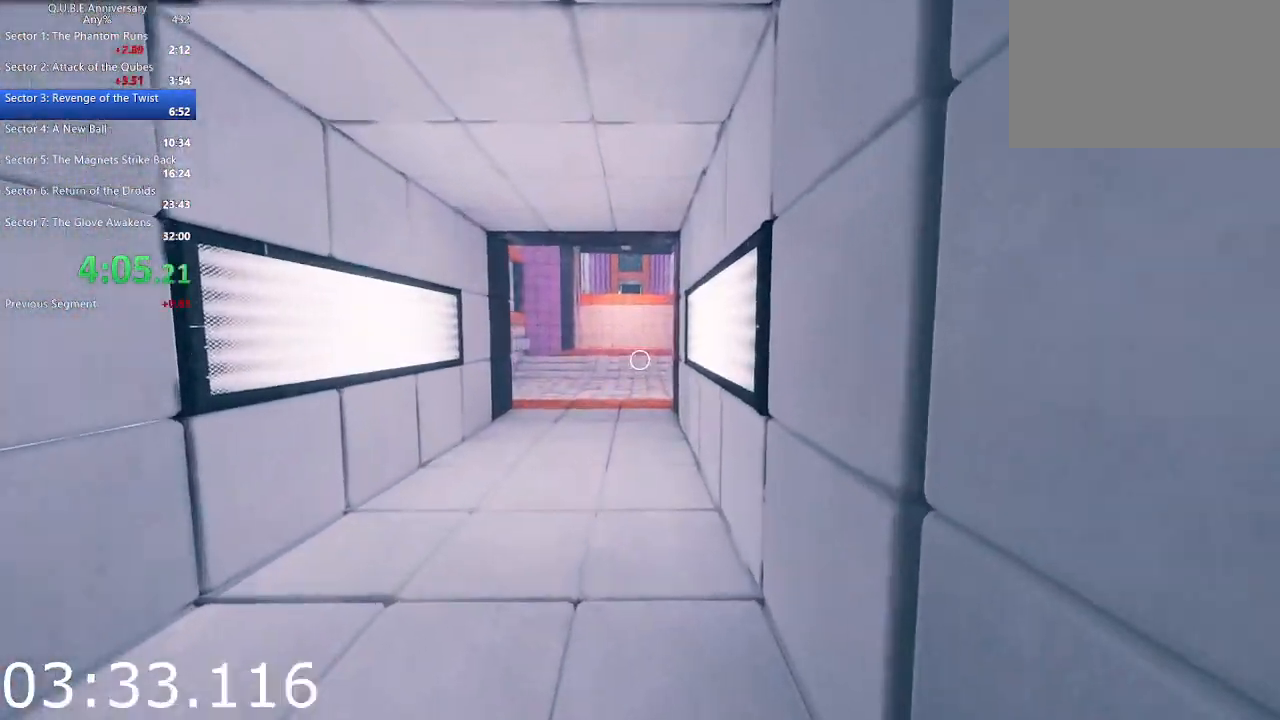
{"keys": ["w"], "mouse": [], "events": [[233, "d", "down"], [333, "d", "up"]]}
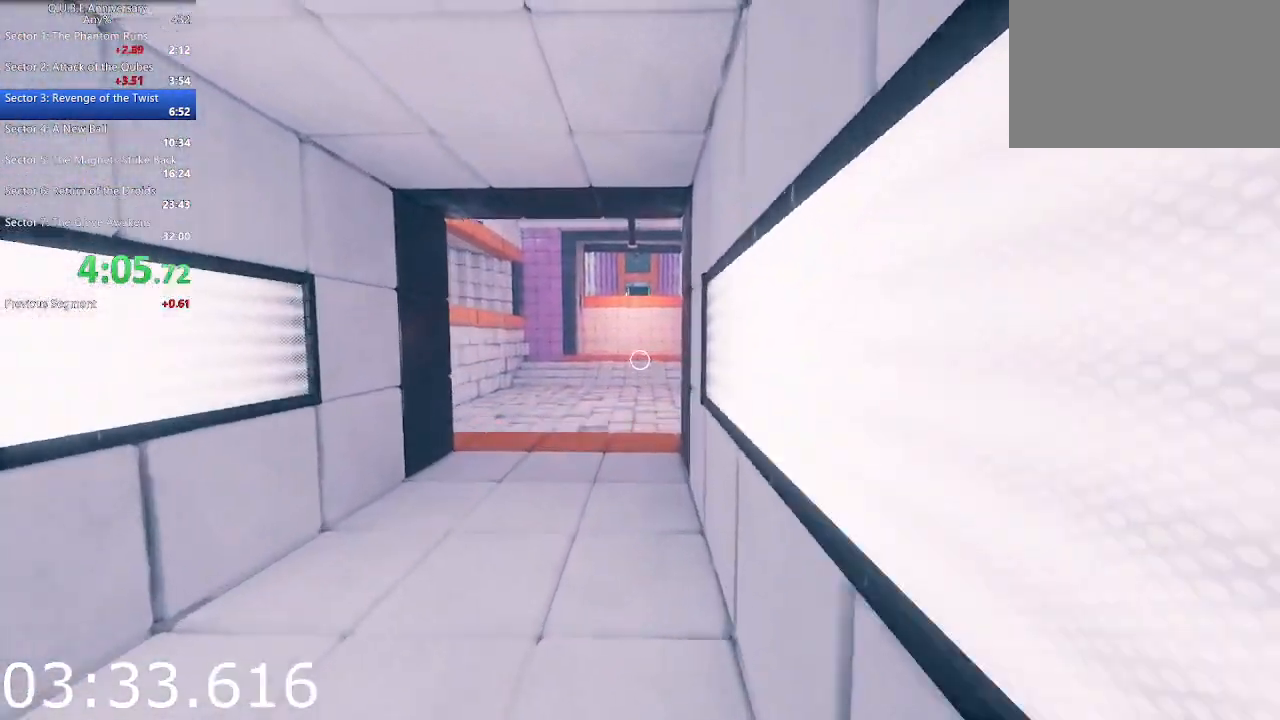
{"keys": ["w"], "mouse": ["left"], "events": [[17, "space", "down"], [150, "space", "up"], [433, "mouse_left", "down"]]}
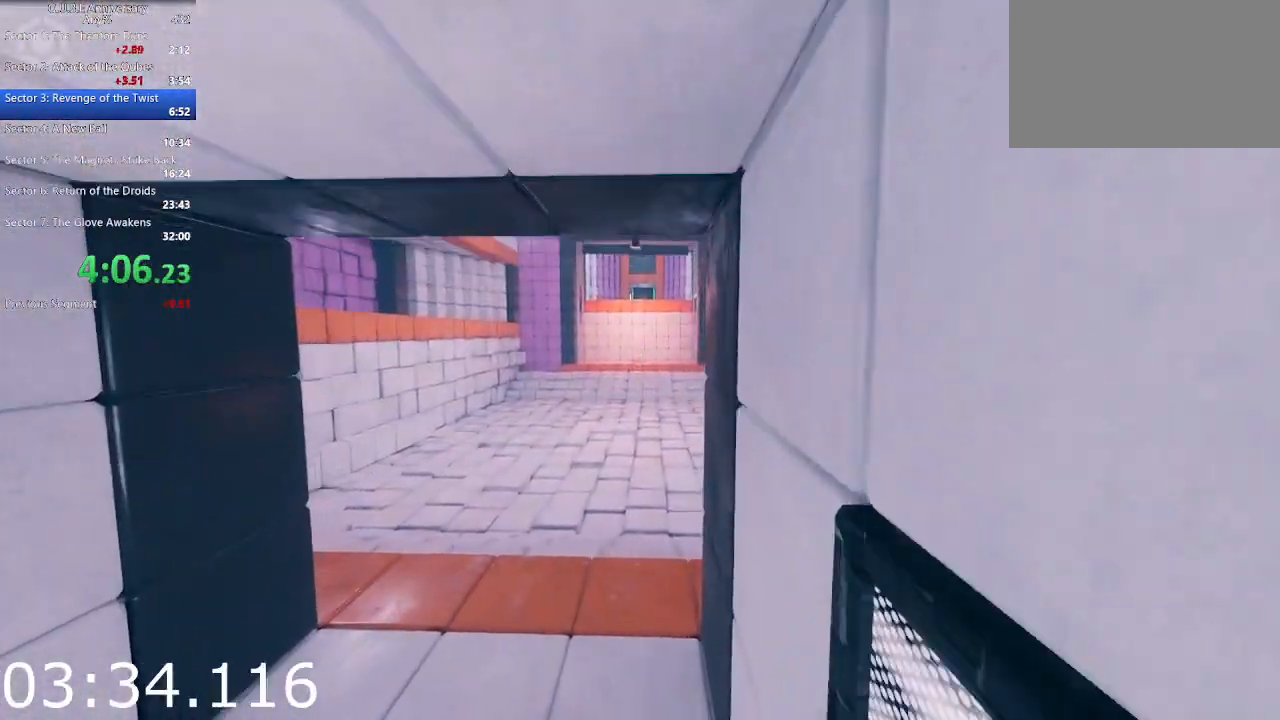
{"keys": ["w"], "mouse": [], "events": [[67, "mouse_left", "up"], [267, "space", "down"], [400, "space", "up"]]}
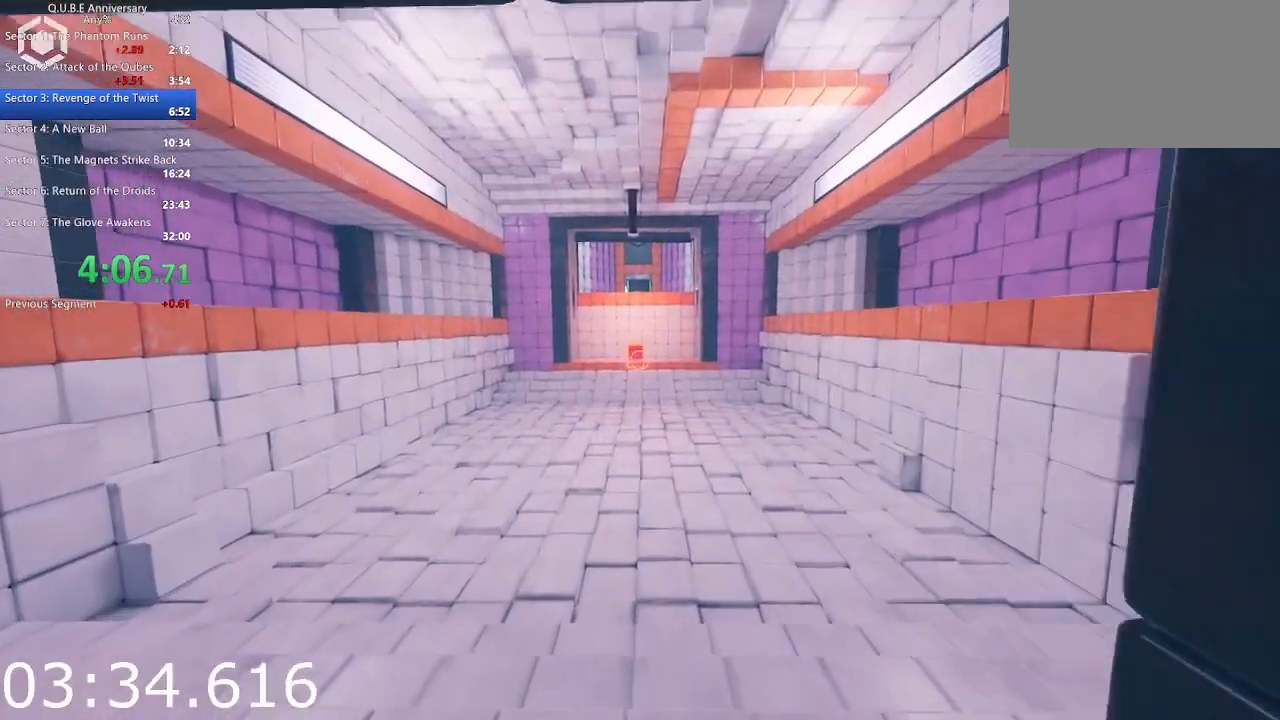
{"keys": ["w"], "mouse": [], "events": [[50, "d", "down"], [317, "d", "up"]]}
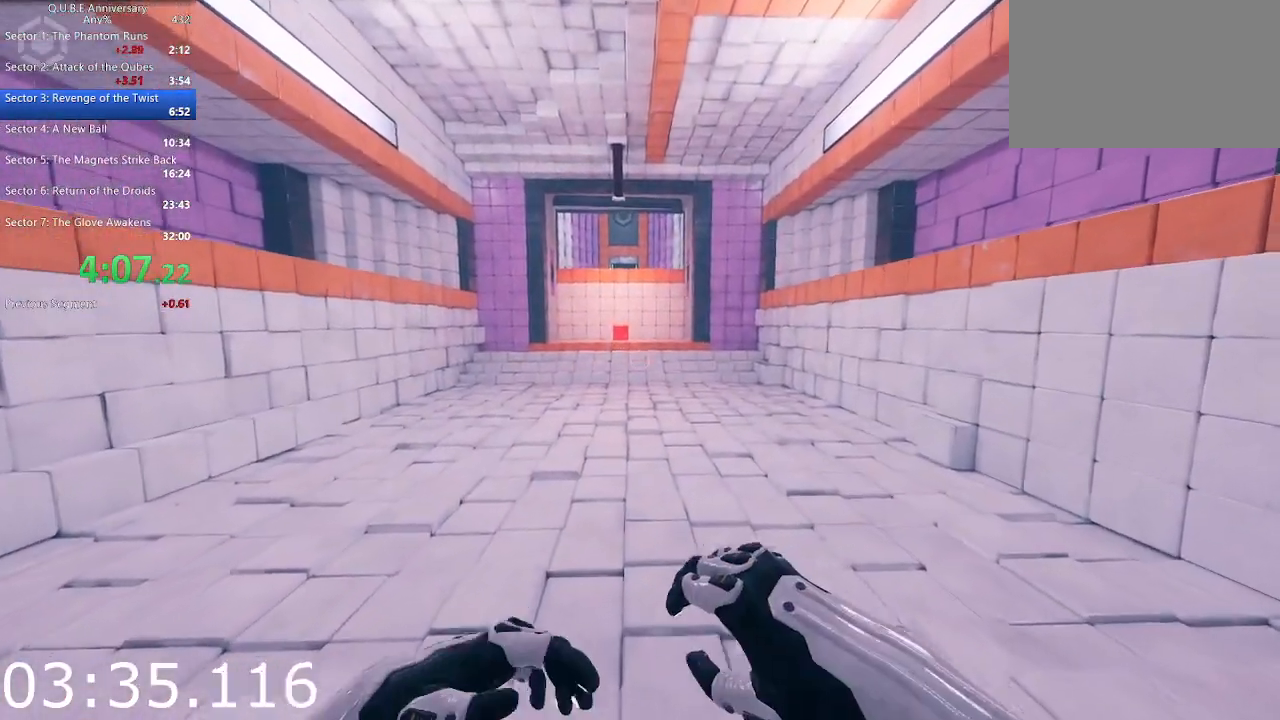
{"keys": ["w"], "mouse": [], "events": [[100, "space", "down"], [200, "space", "up"]]}
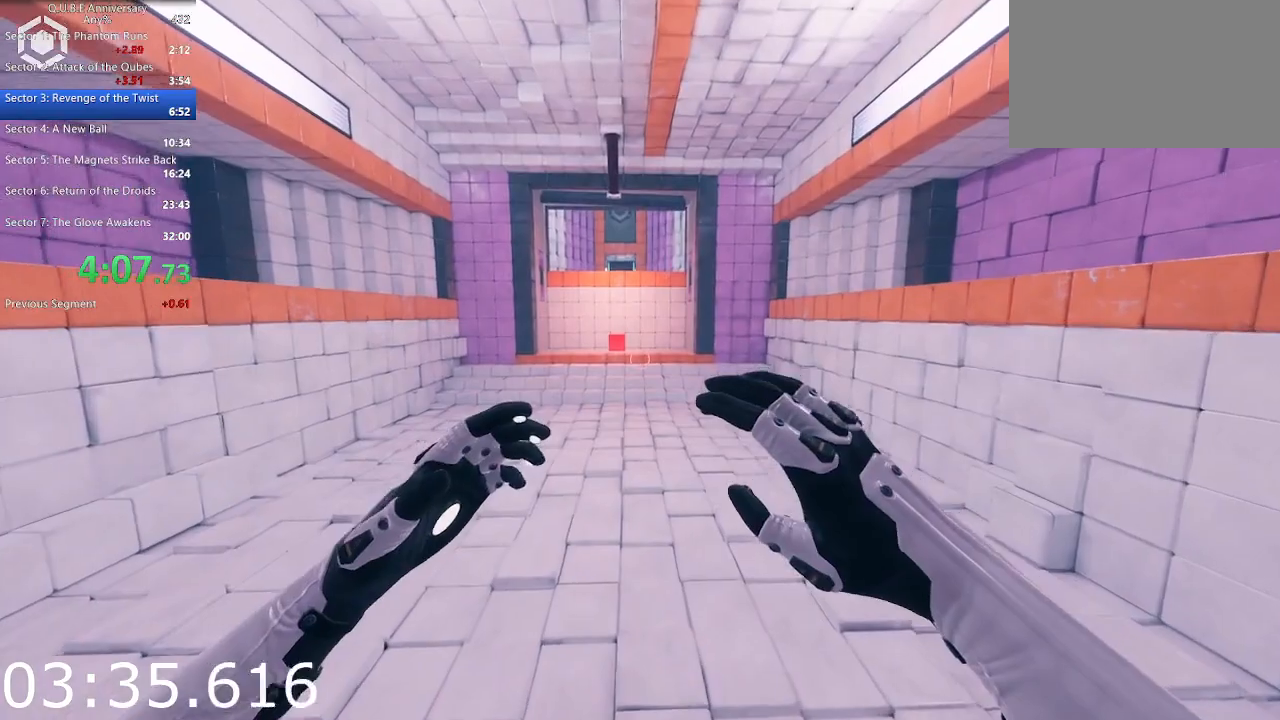
{"keys": ["w"], "mouse": [], "events": []}
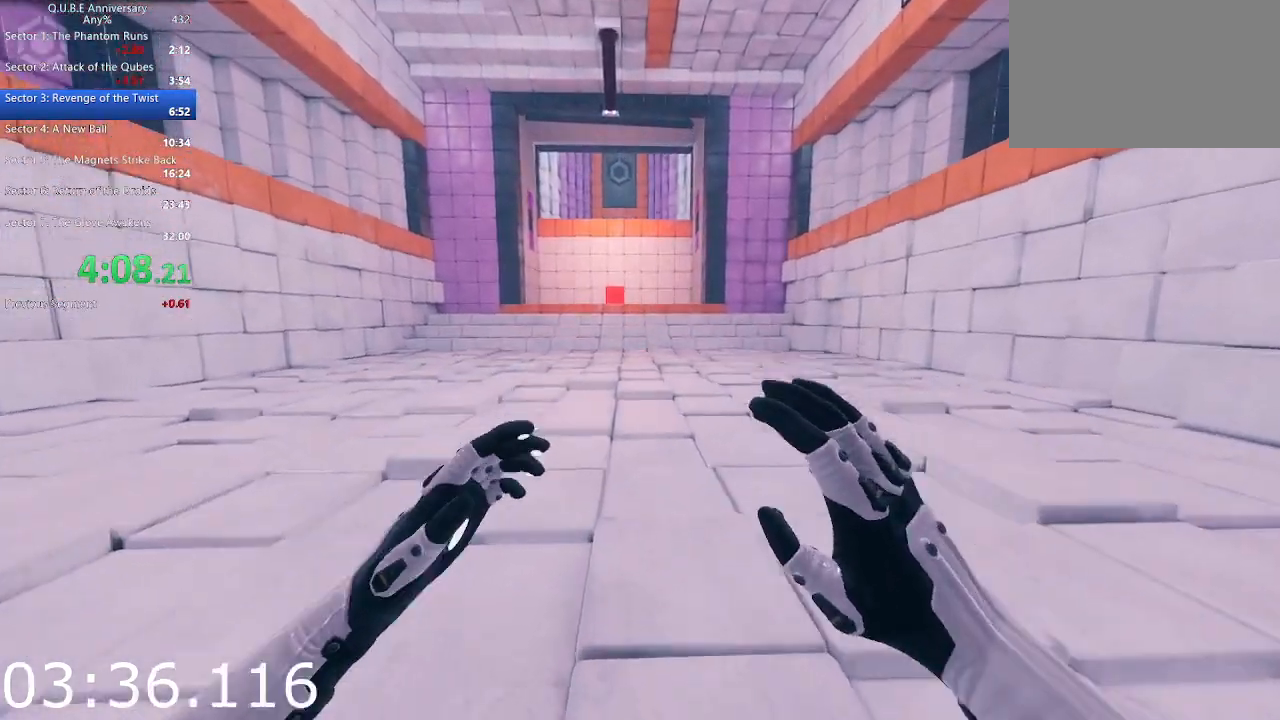
{"keys": ["w"], "mouse": [], "events": [[50, "space", "down"], [133, "space", "up"]]}
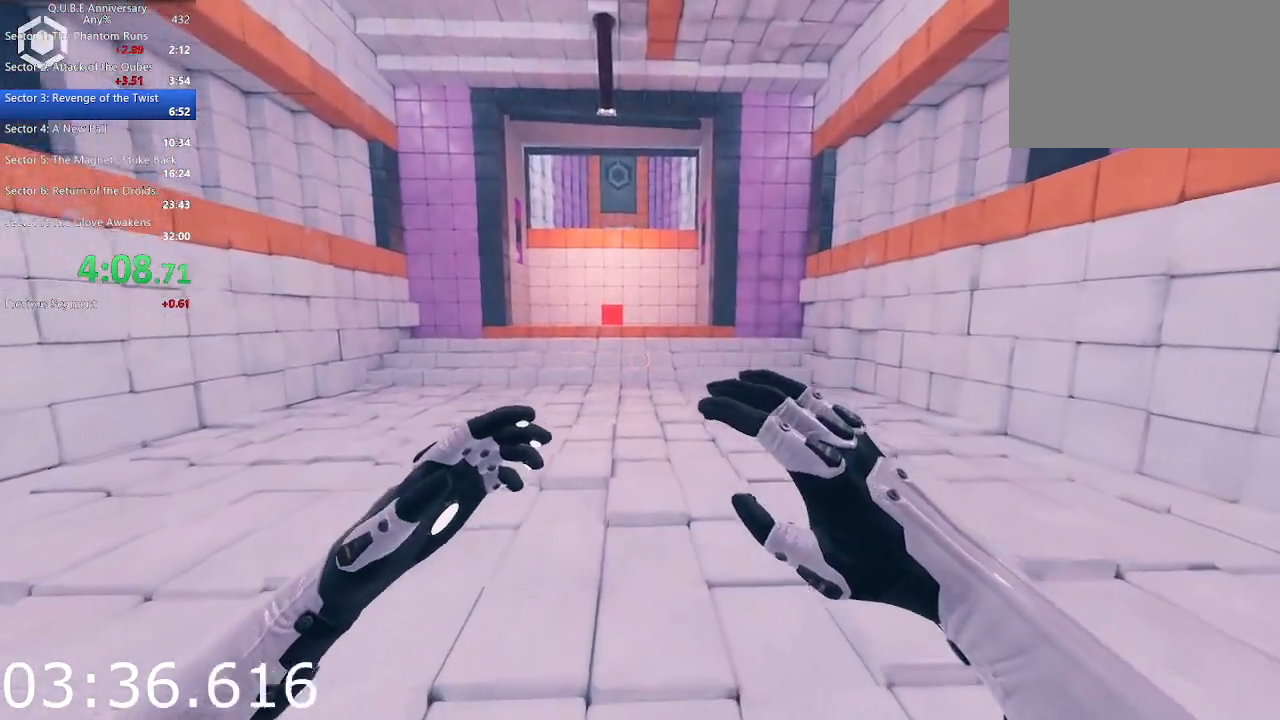
{"keys": ["w"], "mouse": [], "events": [[300, "space", "down"], [433, "space", "up"]]}
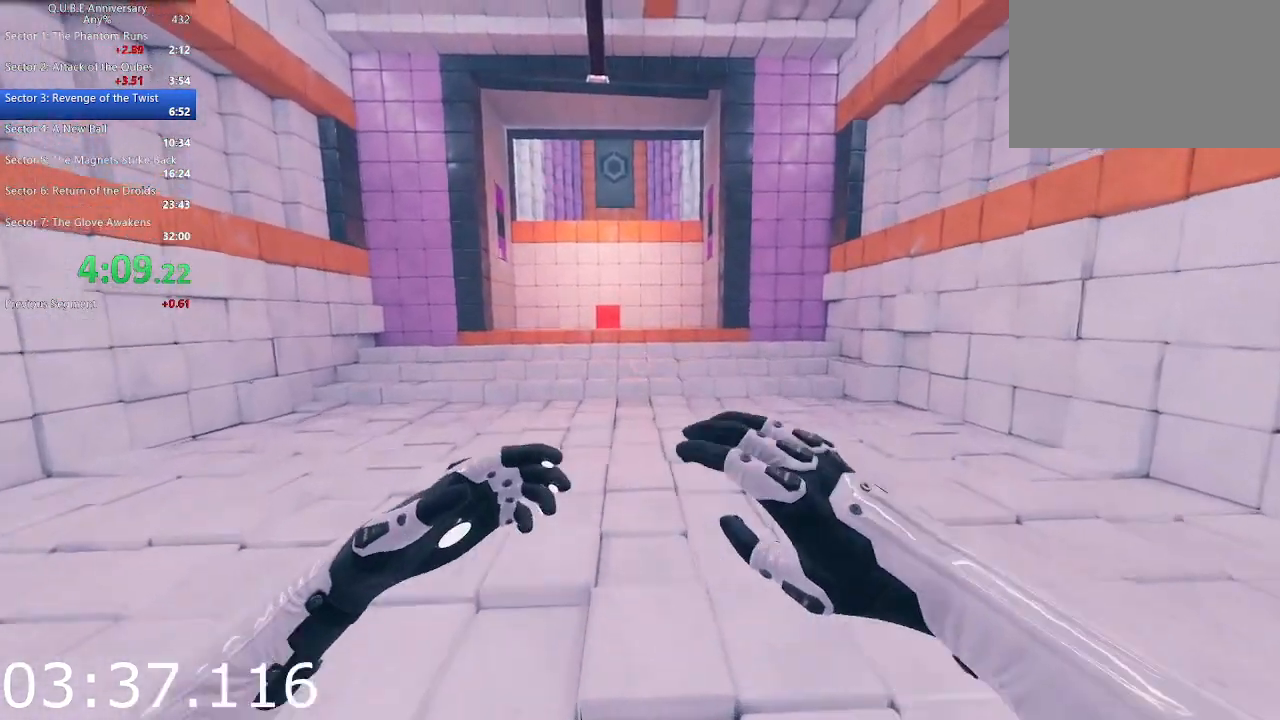
{"keys": ["w"], "mouse": [], "events": []}
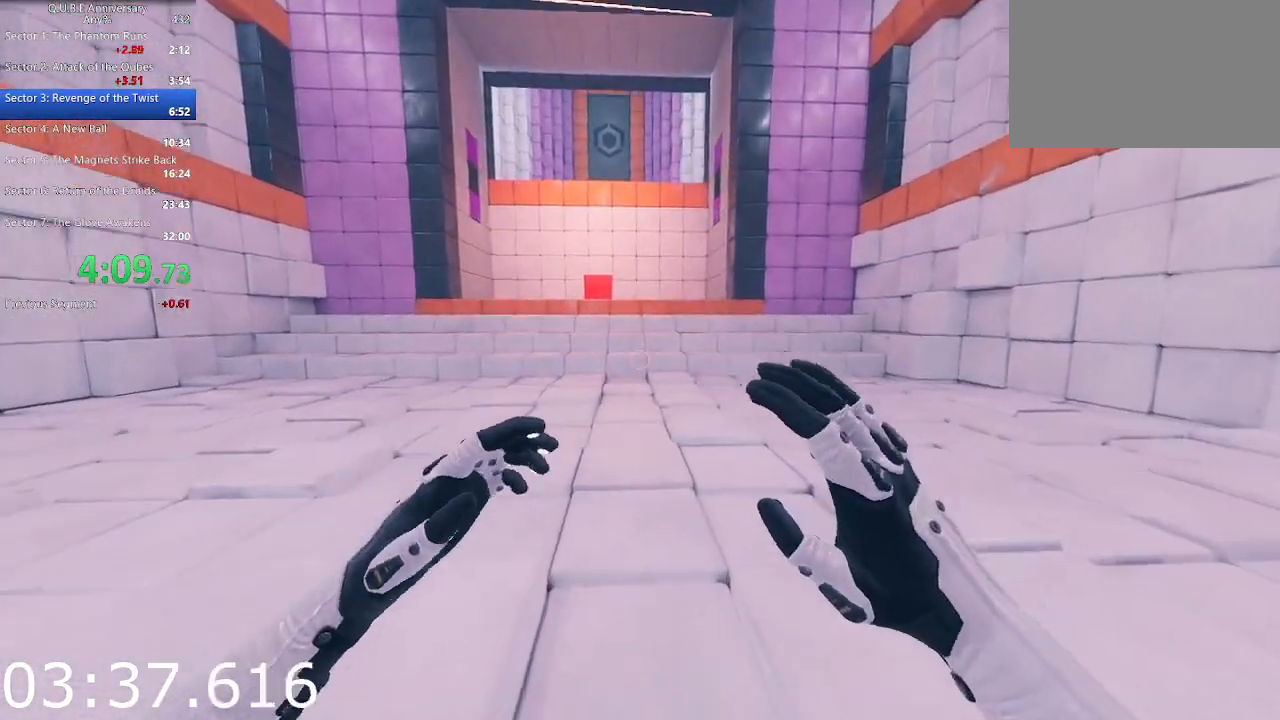
{"keys": ["w"], "mouse": [], "events": [[50, "space", "down"], [133, "space", "up"]]}
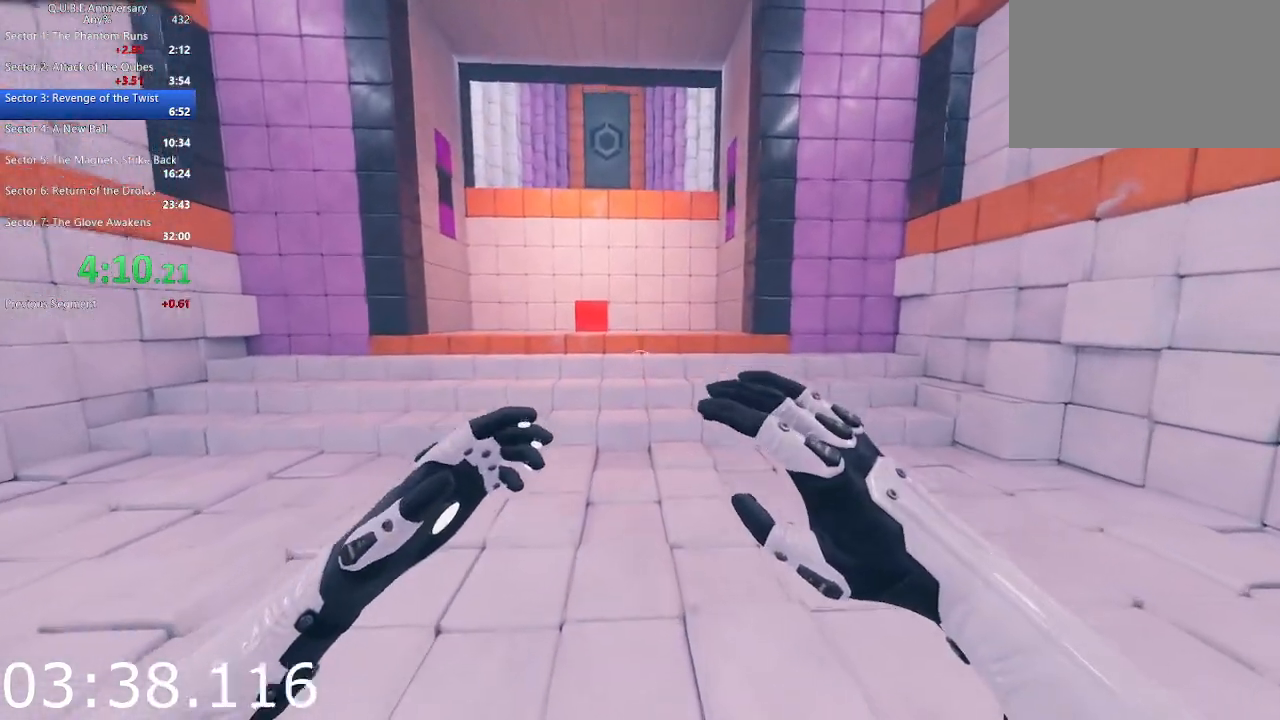
{"keys": ["w"], "mouse": [], "events": [[300, "space", "down"], [383, "space", "up"]]}
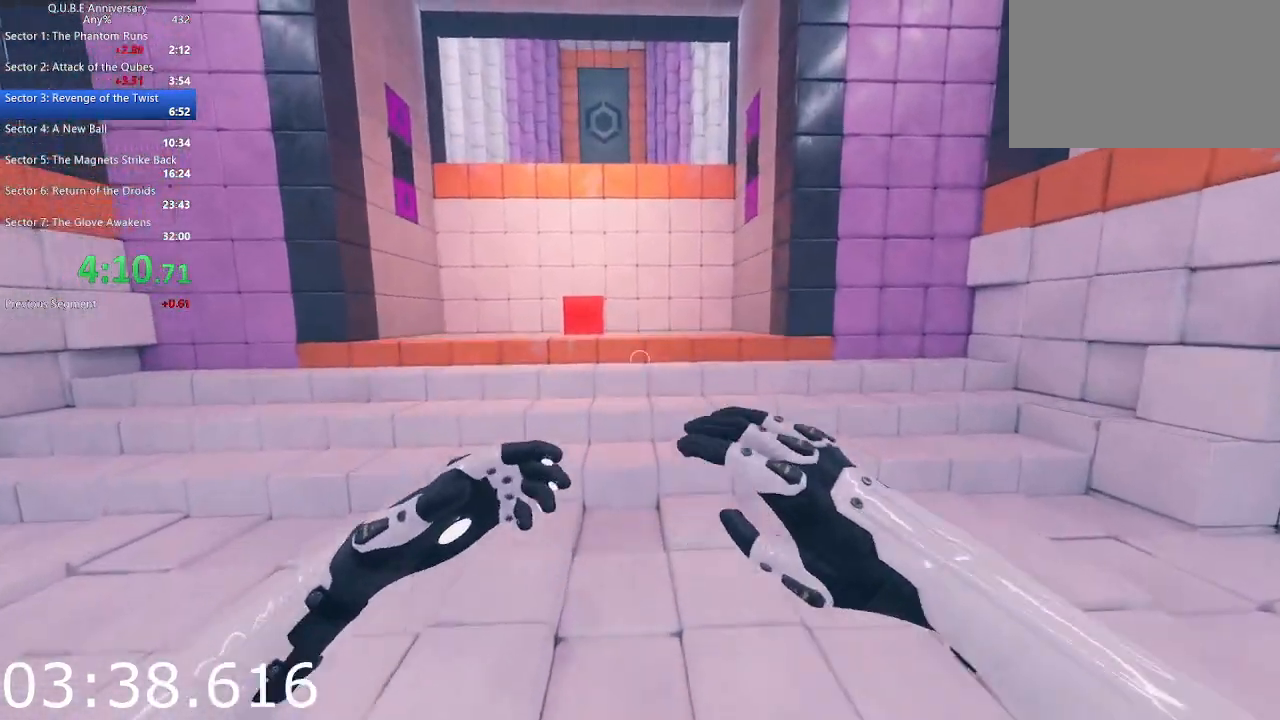
{"keys": ["w"], "mouse": [], "events": []}
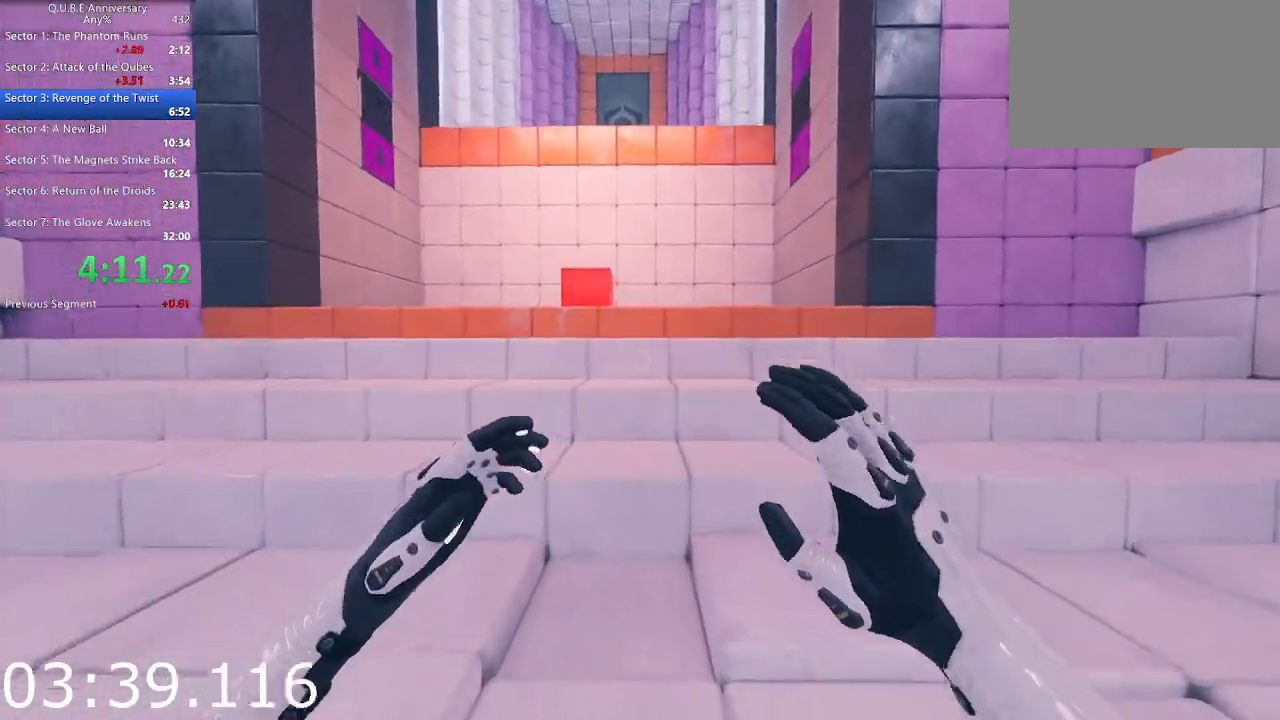
{"keys": ["w"], "mouse": [], "events": []}
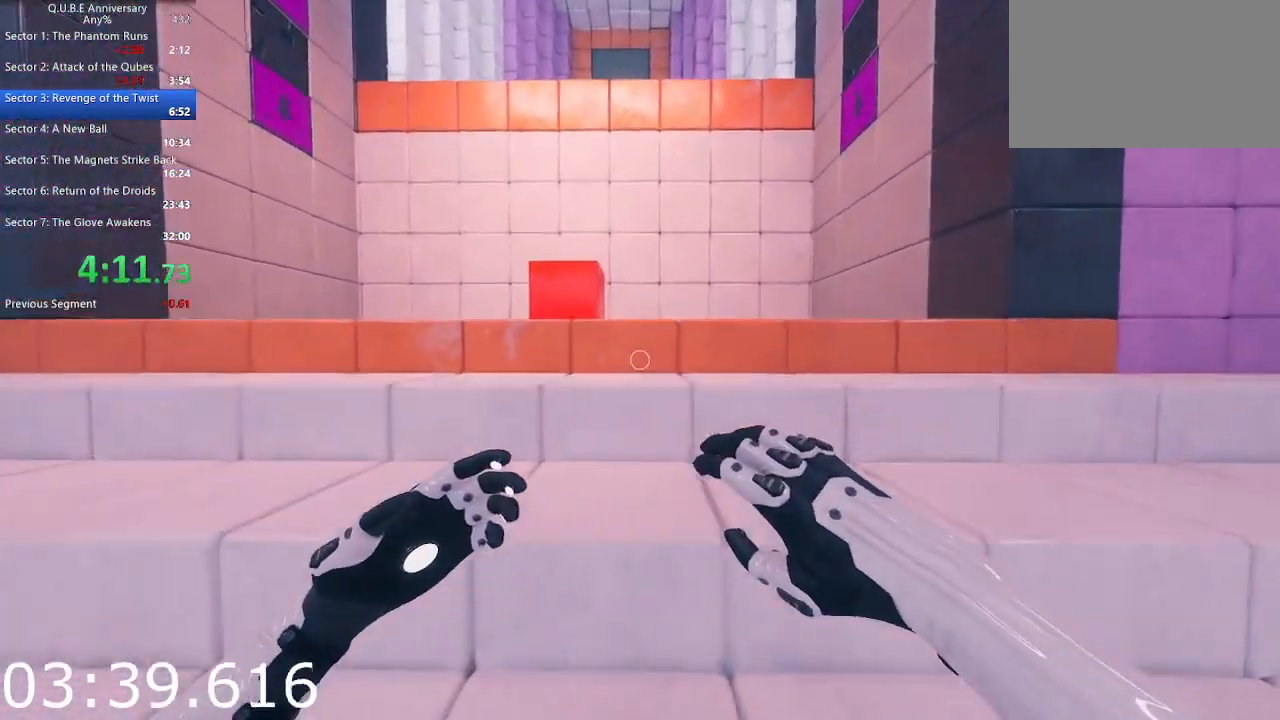
{"keys": ["d", "w"], "mouse": [], "events": [[100, "d", "down"]]}
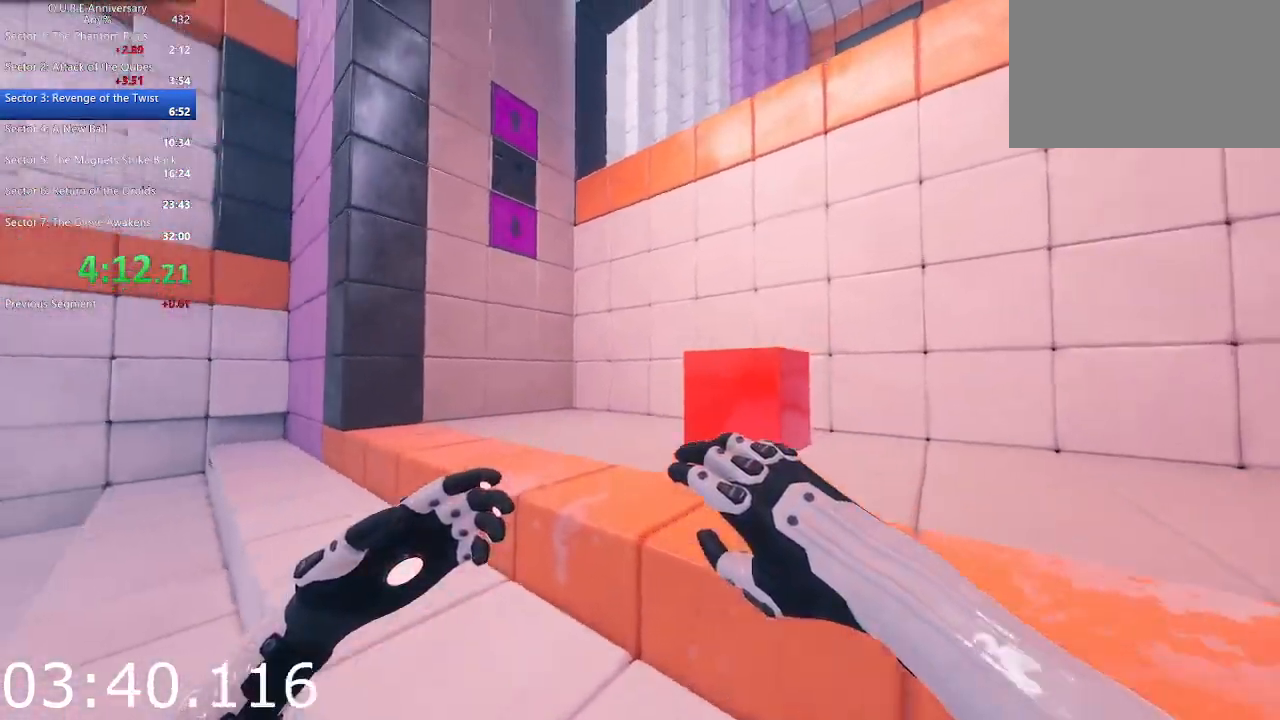
{"keys": ["d", "space"], "mouse": [], "events": [[167, "w", "up"], [350, "w", "down"], [400, "space", "down"], [500, "w", "up"]]}
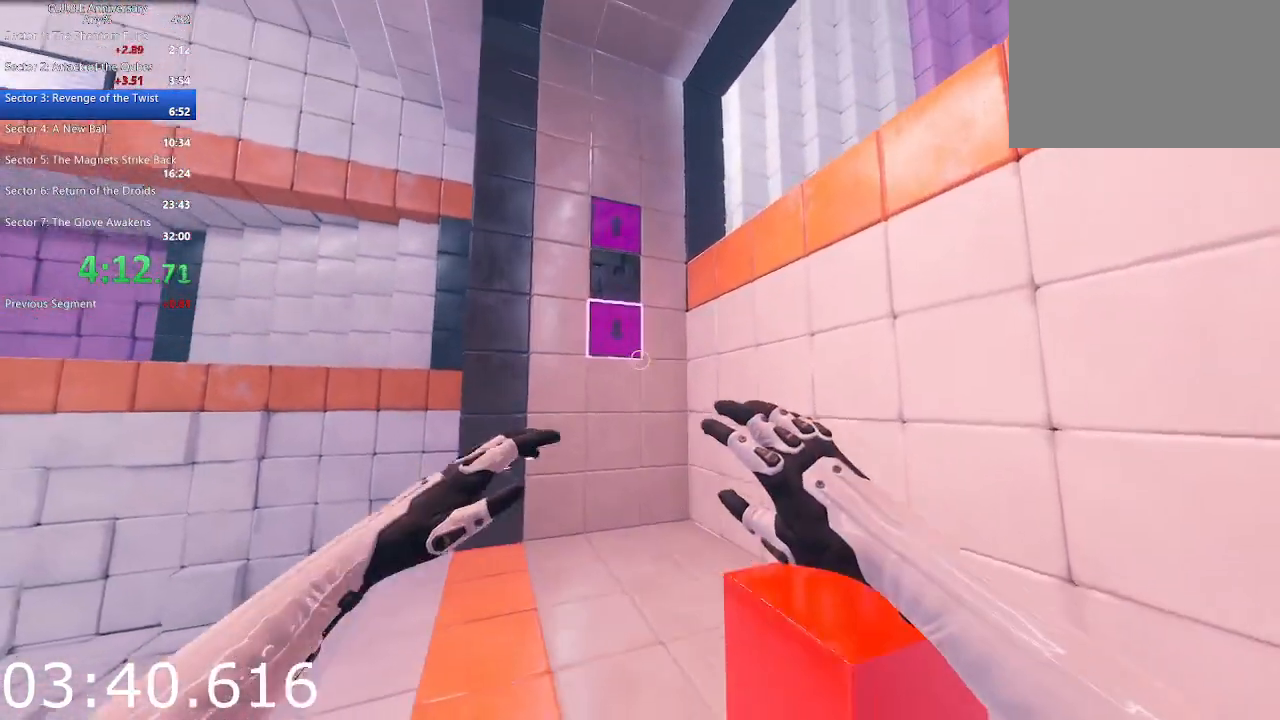
{"keys": ["a", "w"], "mouse": [], "events": [[33, "space", "up"], [100, "mouse_left", "down"], [100, "w", "down"], [233, "mouse_left", "up"], [283, "d", "up"], [417, "a", "down"]]}
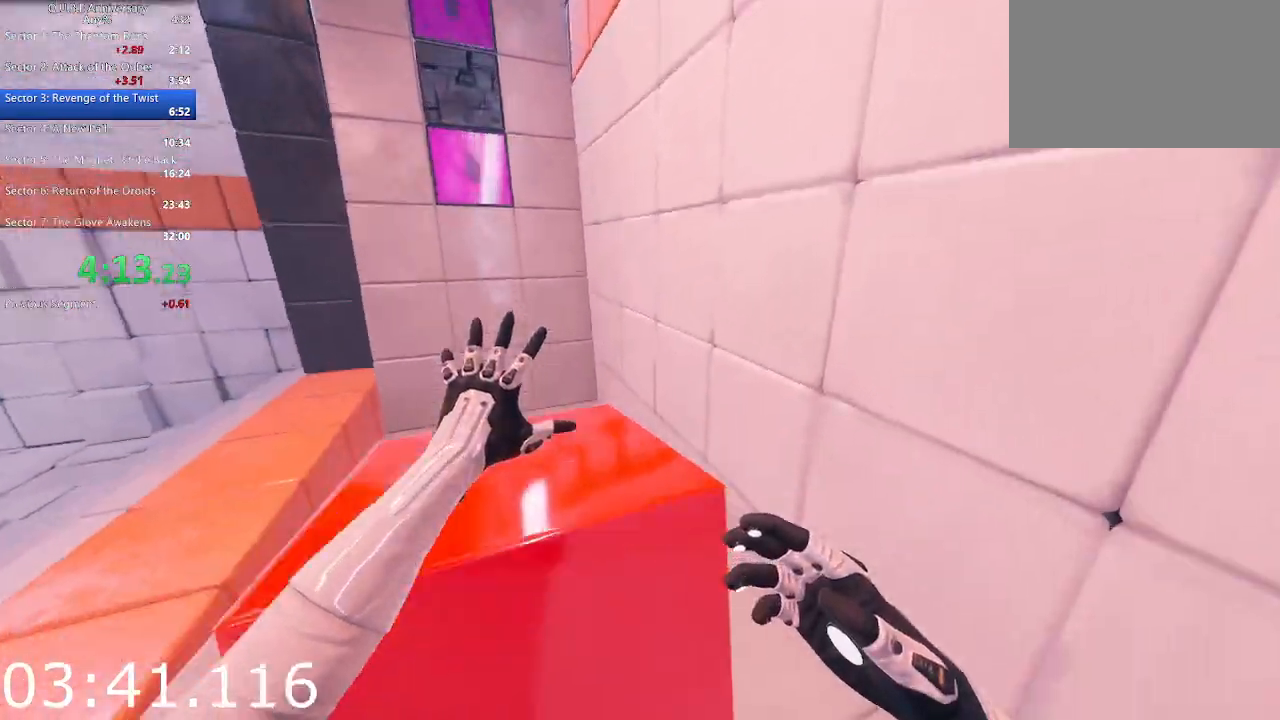
{"keys": [], "mouse": [], "events": [[67, "w", "up"], [100, "a", "up"], [150, "w", "down"], [200, "a", "down"], [283, "w", "up"], [383, "a", "up"]]}